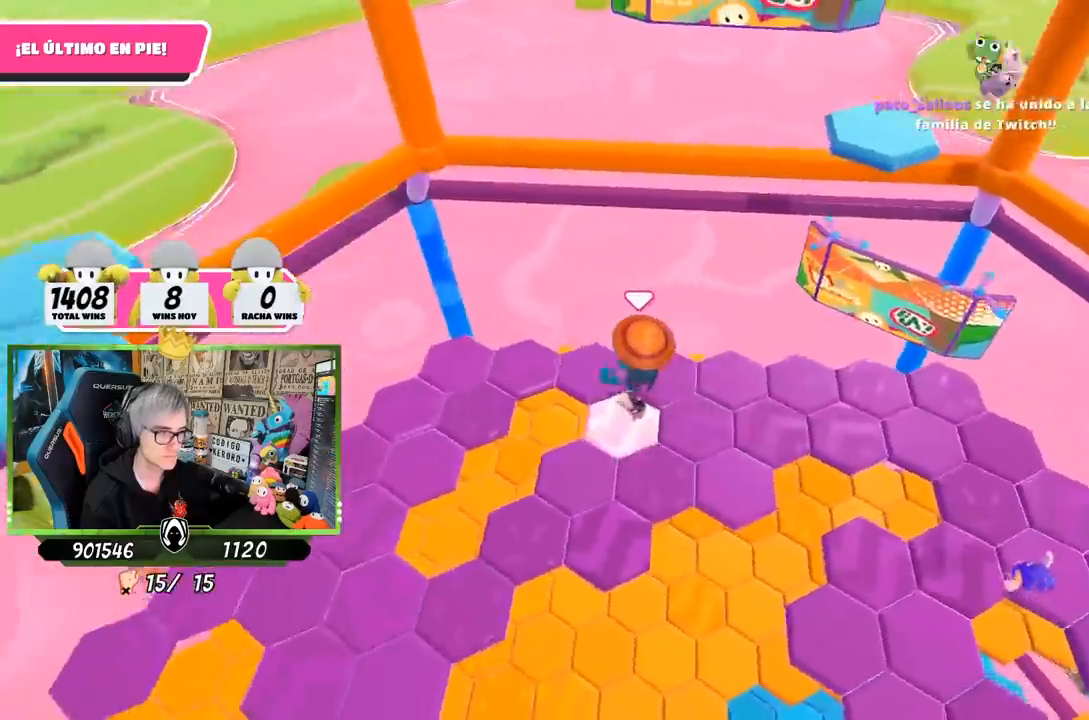
Gameplay with a controller (PlayStation layout); each line is a JSON object with the inputs held at the frame after it. "events" lists button and stick changes between this image and that frame as [ms after this image, input, new state], when the widget could be followed in between.
{"buttons": [], "left_stick": "down", "right_stick": "left", "events": [[33, "CROSS", "down"], [133, "CROSS", "up"], [267, "left_stick", "up"], [300, "right_stick", "left"], [433, "left_stick", "down"]]}
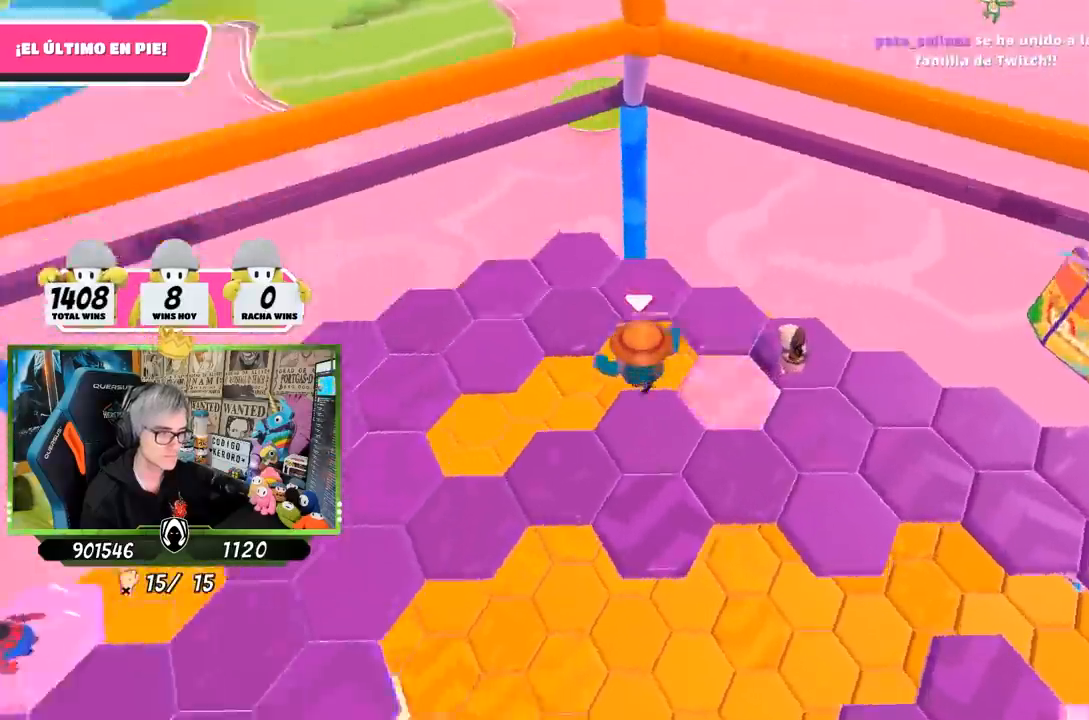
{"buttons": [], "left_stick": "up-right", "right_stick": "left", "events": [[233, "left_stick", "left"], [317, "left_stick", "up"], [333, "right_stick", "center"], [383, "left_stick", "up-right"], [483, "right_stick", "left"]]}
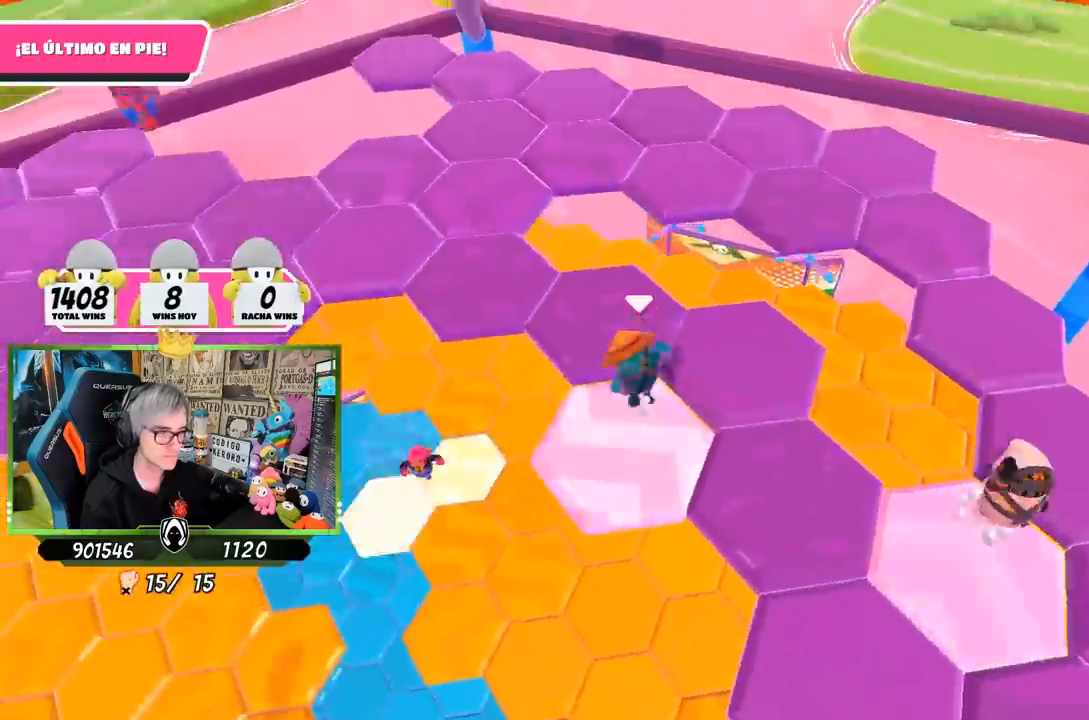
{"buttons": [], "left_stick": "up-left", "right_stick": "center", "events": [[83, "left_stick", "up-left"], [233, "right_stick", "center"], [317, "CROSS", "down"], [400, "CROSS", "up"]]}
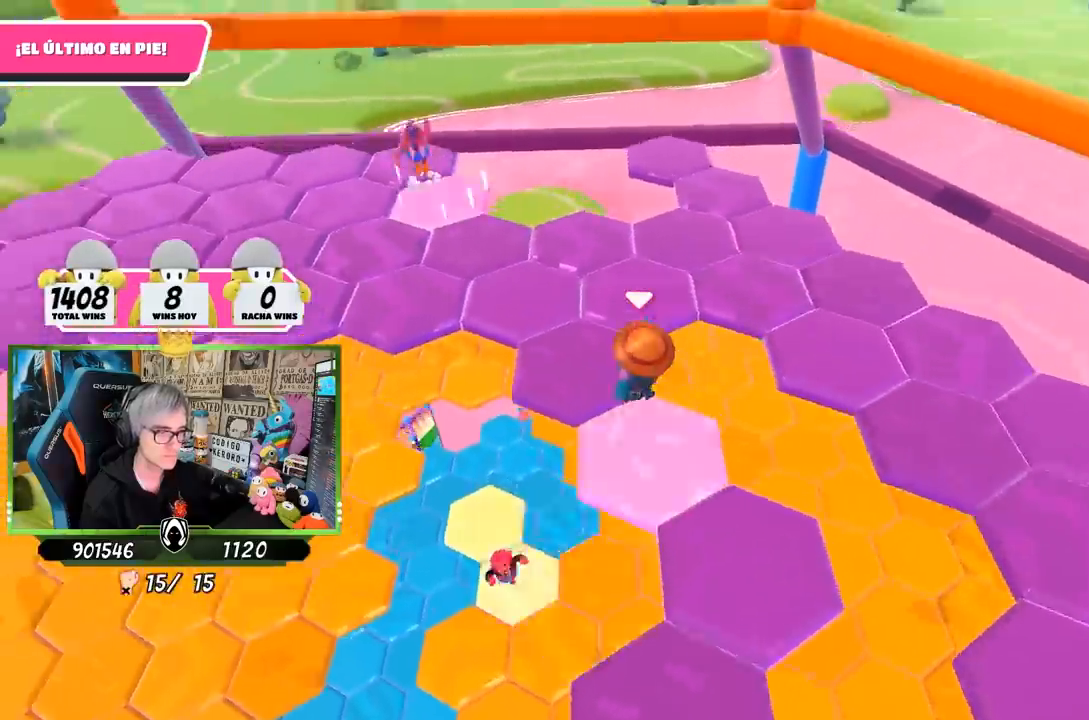
{"buttons": [], "left_stick": "center", "right_stick": "left", "events": [[33, "right_stick", "left"], [50, "left_stick", "up"], [167, "left_stick", "right"], [233, "left_stick", "down"], [467, "left_stick", "center"]]}
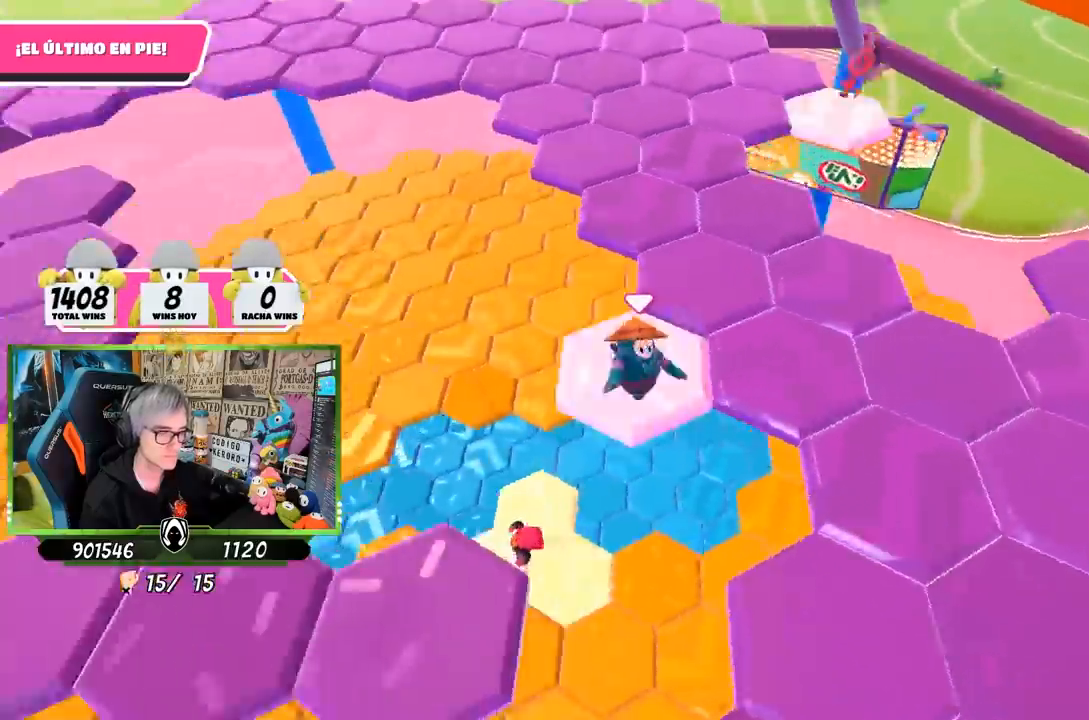
{"buttons": ["CROSS"], "left_stick": "down-right", "right_stick": "center", "events": [[100, "right_stick", "up-left"], [250, "left_stick", "down-right"], [300, "right_stick", "center"], [350, "CROSS", "down"]]}
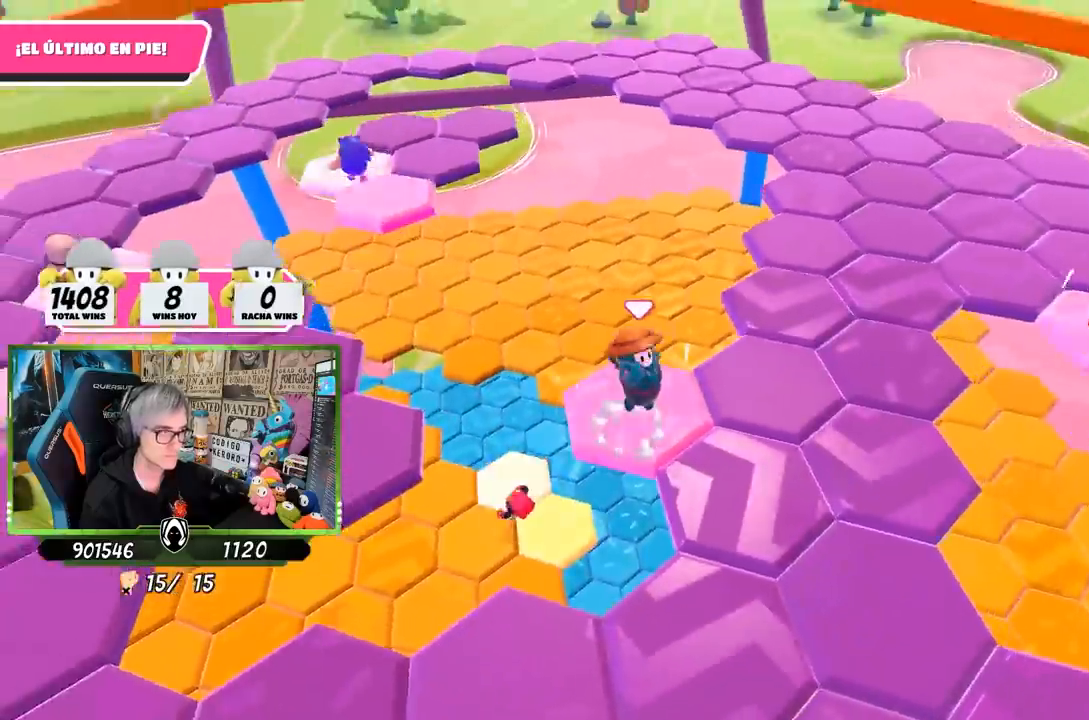
{"buttons": [], "left_stick": "center", "right_stick": "up-left", "events": [[17, "CROSS", "up"], [233, "right_stick", "up-left"], [267, "left_stick", "up"], [467, "left_stick", "center"]]}
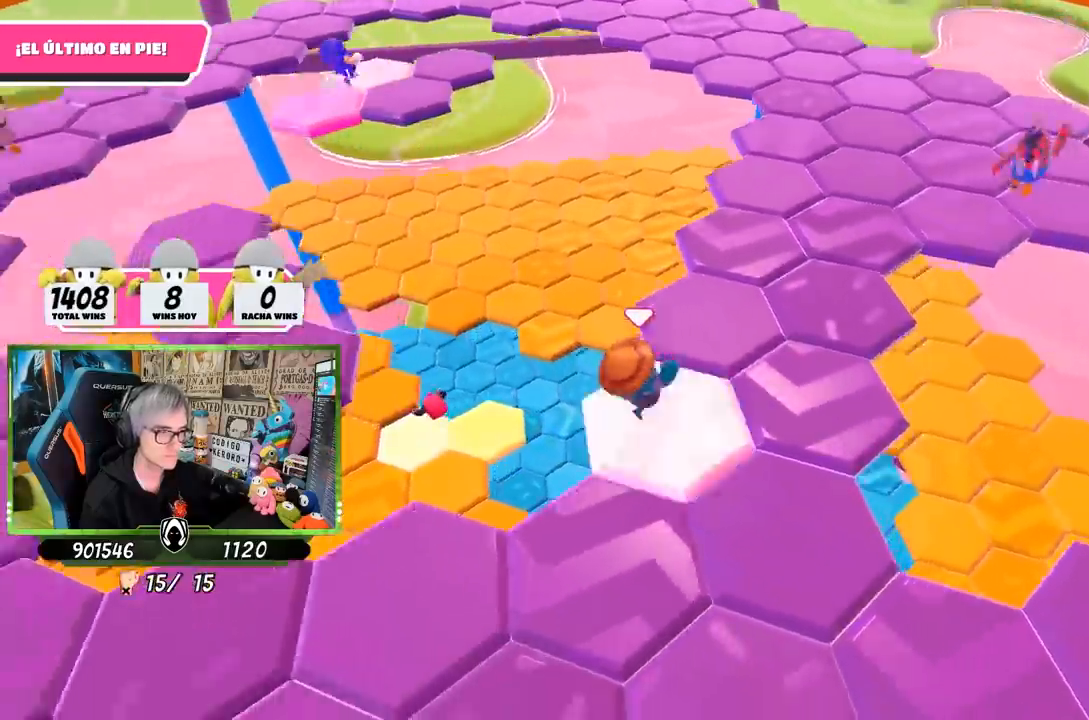
{"buttons": ["CROSS"], "left_stick": "right", "right_stick": "center", "events": [[100, "right_stick", "center"], [250, "left_stick", "right"], [433, "CROSS", "down"]]}
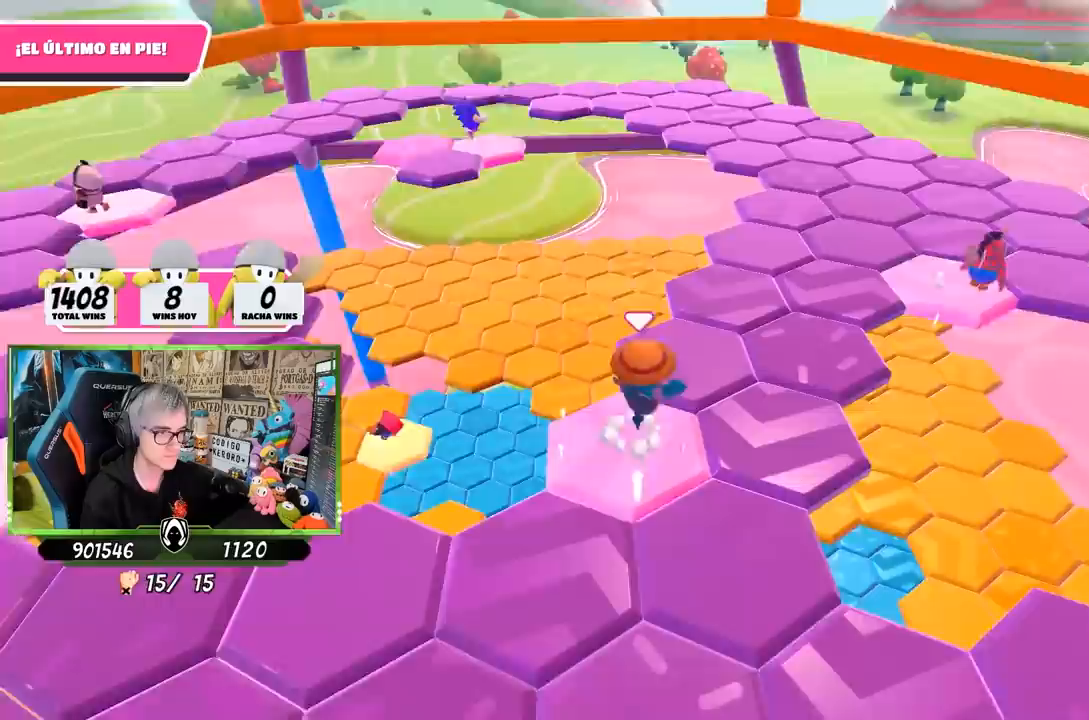
{"buttons": [], "left_stick": "center", "right_stick": "down-left", "events": [[67, "CROSS", "up"], [250, "right_stick", "left"], [267, "left_stick", "center"], [367, "left_stick", "down-left"], [400, "right_stick", "down-left"], [500, "left_stick", "center"]]}
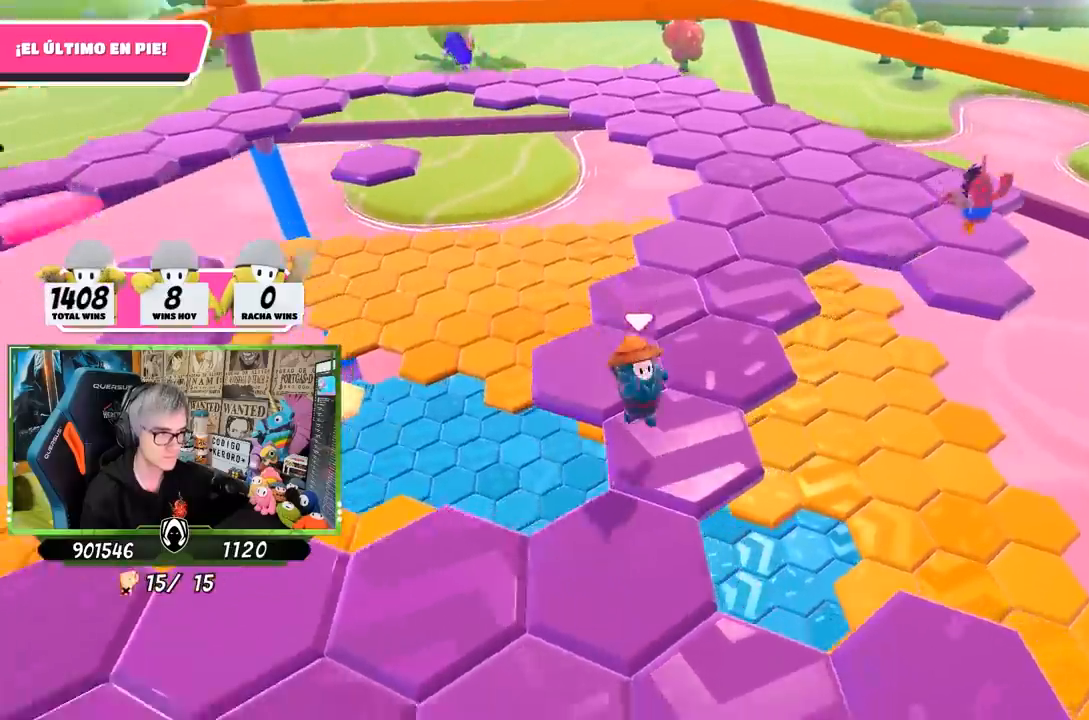
{"buttons": [], "left_stick": "up", "right_stick": "center", "events": [[117, "right_stick", "left"], [233, "right_stick", "center"], [333, "left_stick", "up"]]}
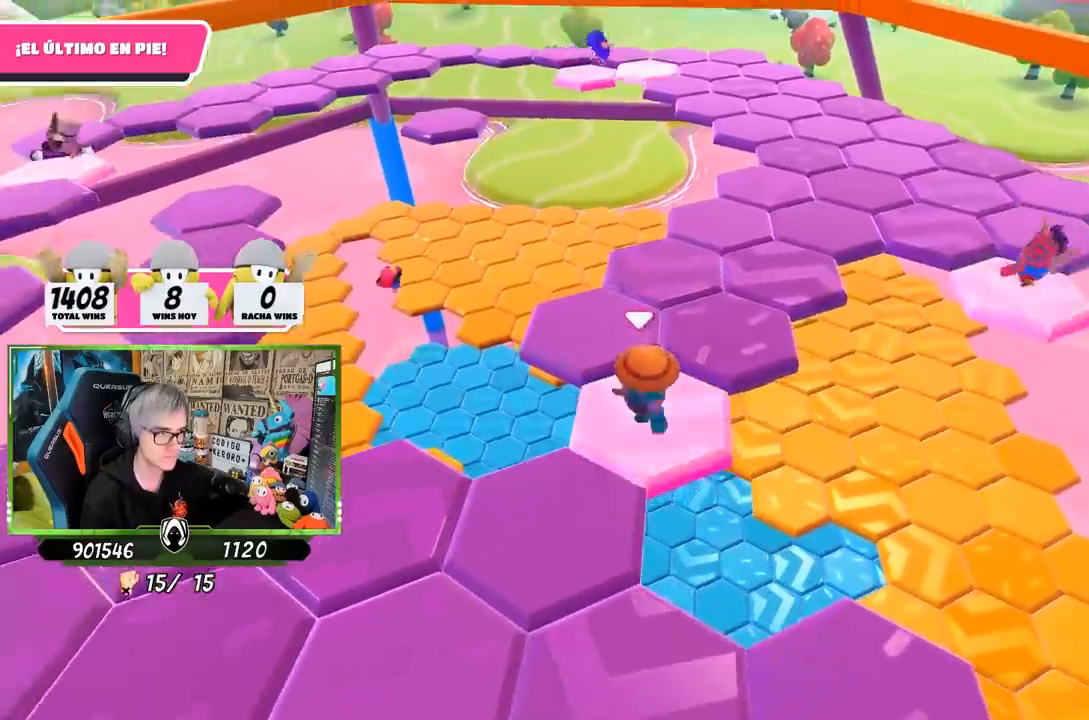
{"buttons": [], "left_stick": "down-left", "right_stick": "left", "events": [[33, "CROSS", "down"], [67, "left_stick", "up-right"], [217, "CROSS", "up"], [433, "left_stick", "down-left"], [433, "right_stick", "left"]]}
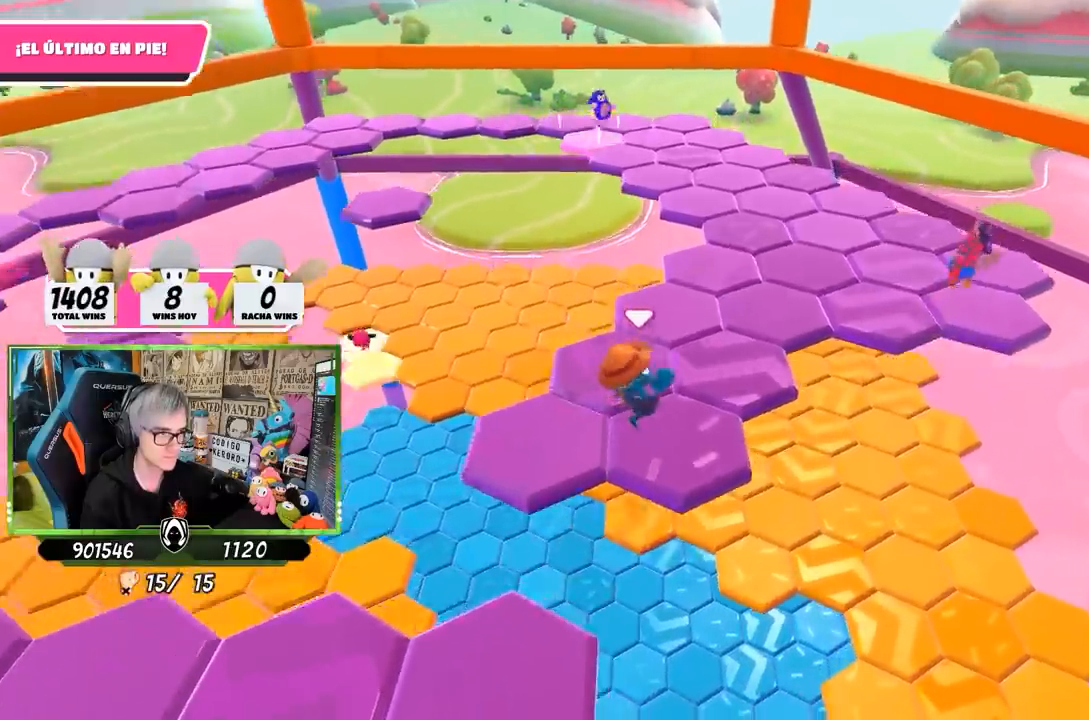
{"buttons": [], "left_stick": "up-right", "right_stick": "center", "events": [[33, "right_stick", "center"], [83, "right_stick", "down"], [100, "left_stick", "center"], [233, "right_stick", "center"], [400, "left_stick", "up-right"]]}
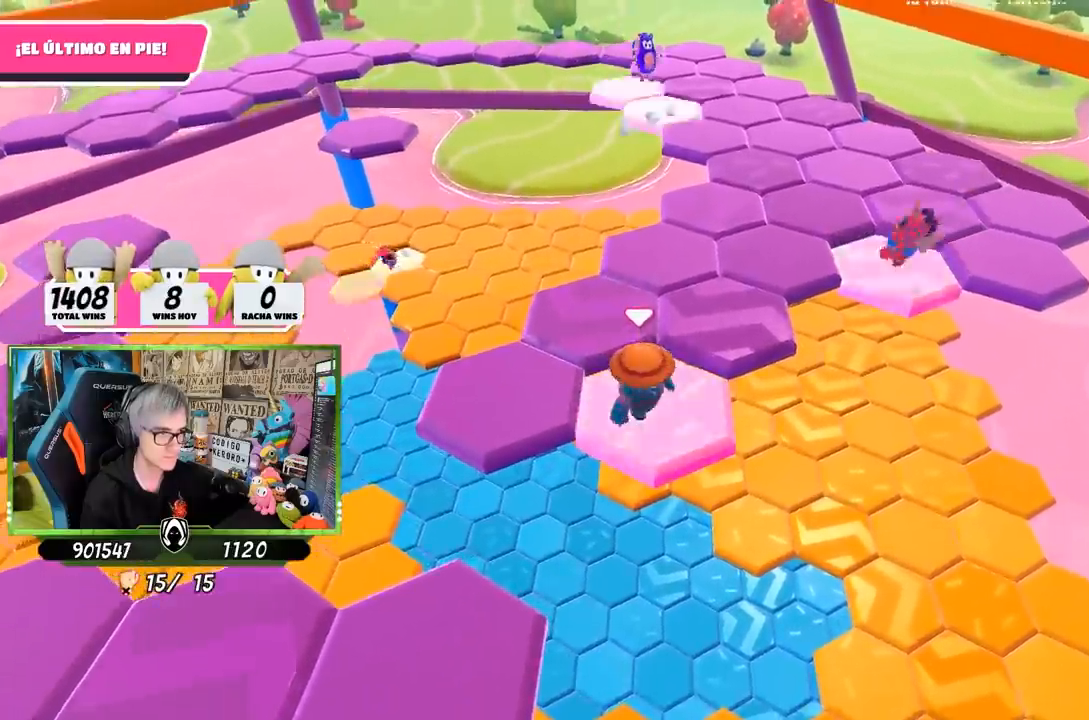
{"buttons": [], "left_stick": "up-left", "right_stick": "down-left", "events": [[150, "CROSS", "down"], [250, "CROSS", "up"], [417, "left_stick", "up-left"], [417, "right_stick", "down-left"]]}
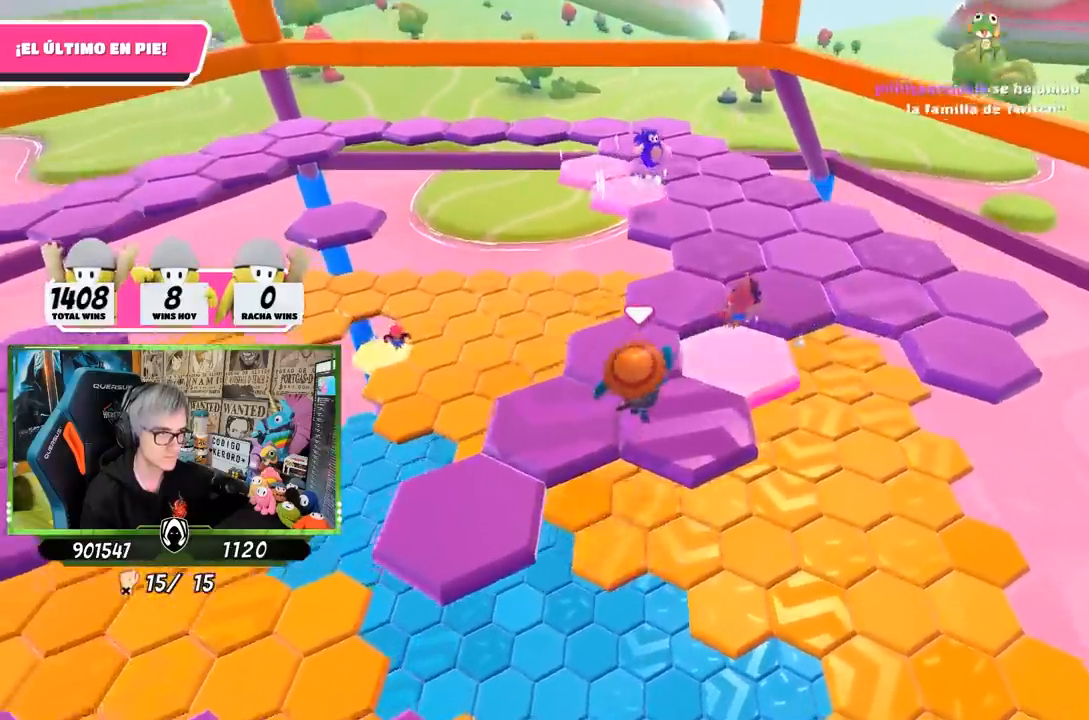
{"buttons": [], "left_stick": "up-left", "right_stick": "left", "events": [[300, "right_stick", "left"]]}
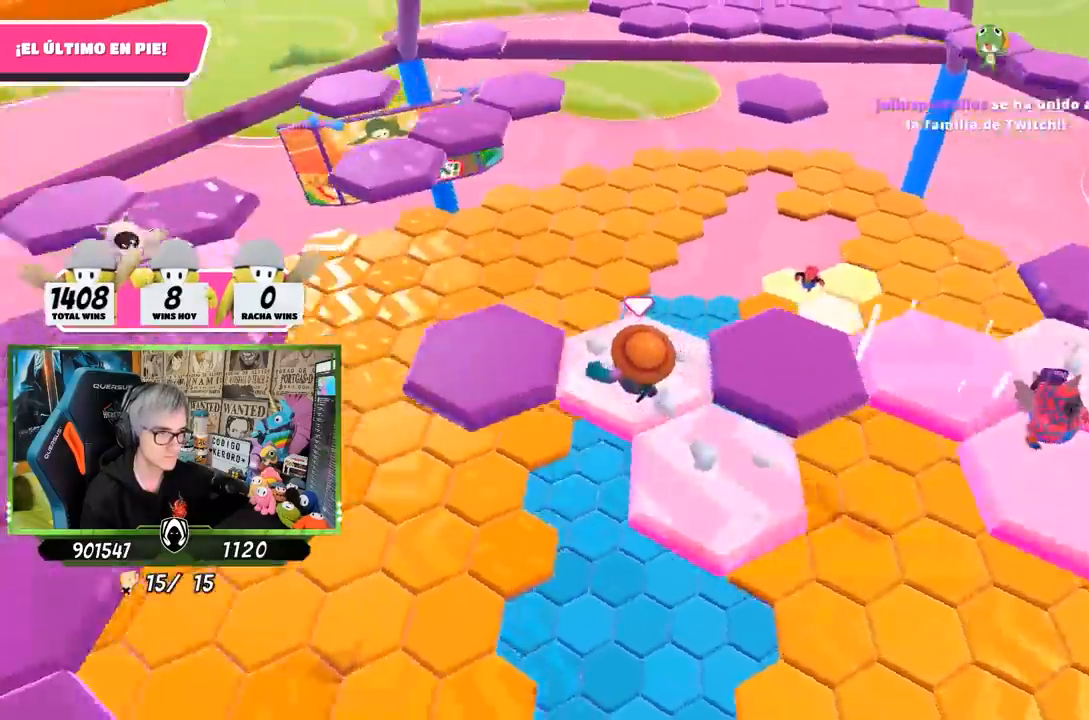
{"buttons": [], "left_stick": "up-left", "right_stick": "down-right", "events": [[350, "right_stick", "center"], [433, "right_stick", "down-right"]]}
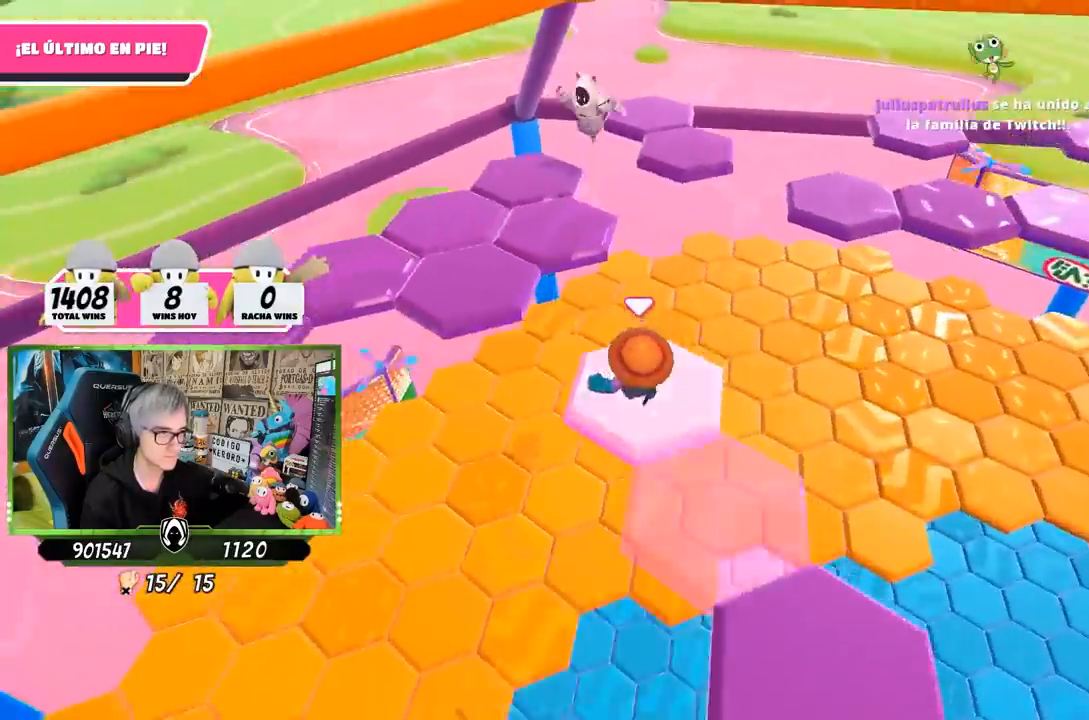
{"buttons": [], "left_stick": "right", "right_stick": "down-right", "events": [[33, "right_stick", "center"], [150, "CROSS", "down"], [267, "CROSS", "up"], [417, "right_stick", "down-right"], [450, "left_stick", "right"]]}
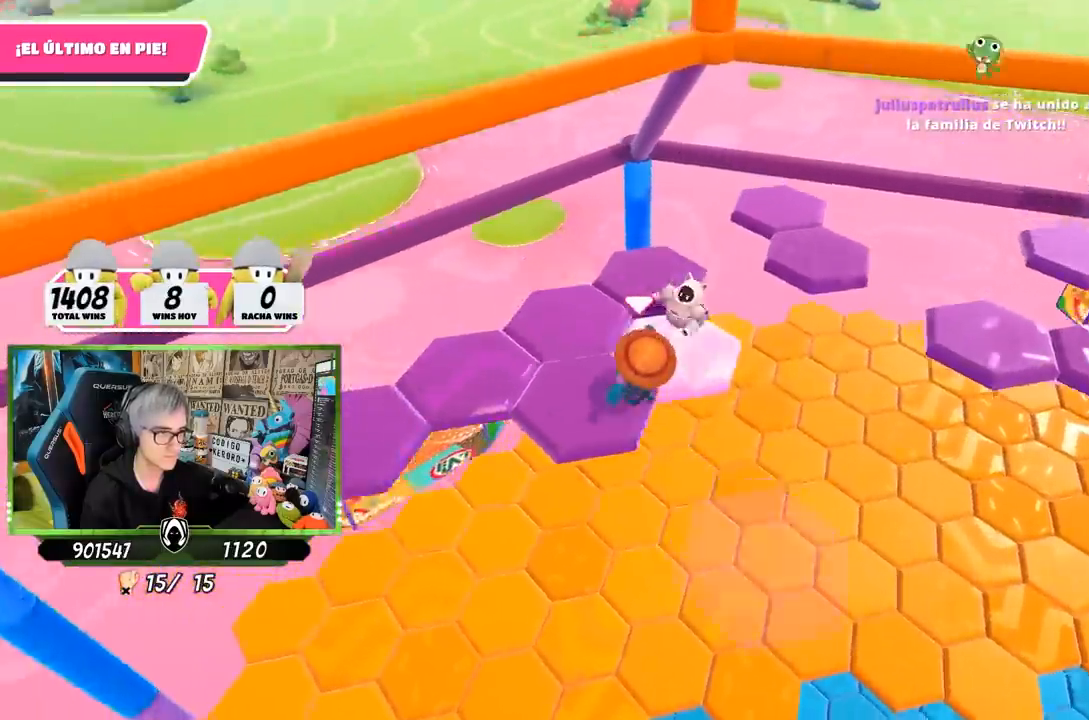
{"buttons": [], "left_stick": "up-left", "right_stick": "down-right", "events": [[100, "left_stick", "up"], [183, "left_stick", "up-left"]]}
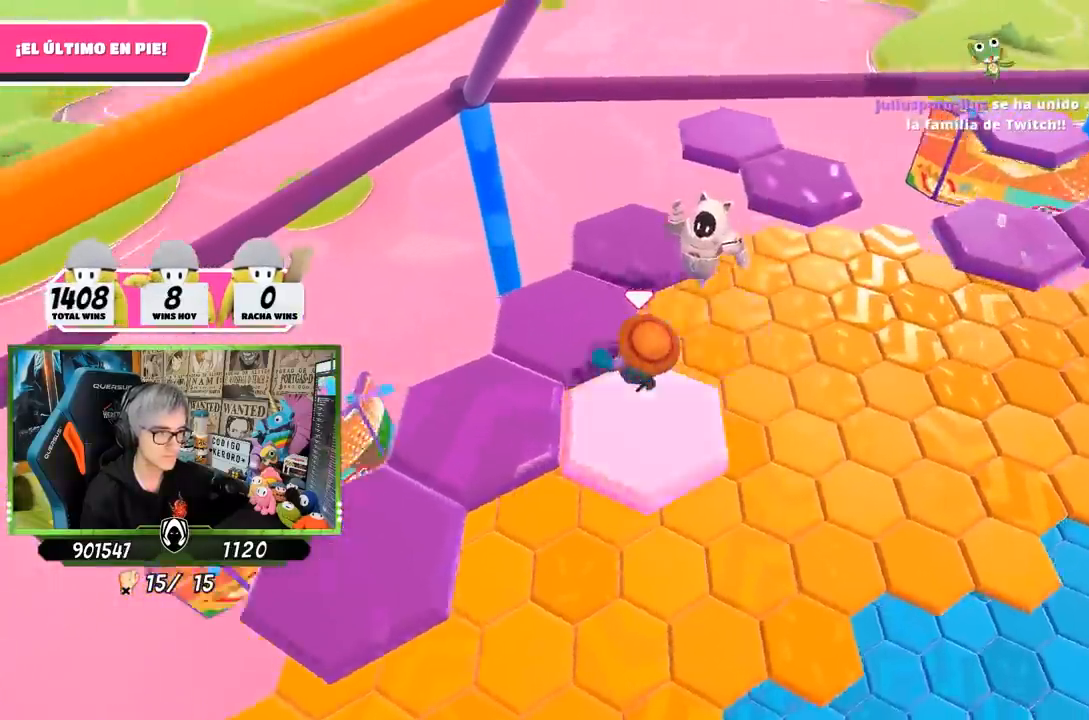
{"buttons": [], "left_stick": "up", "right_stick": "right", "events": [[33, "right_stick", "right"], [350, "left_stick", "up"]]}
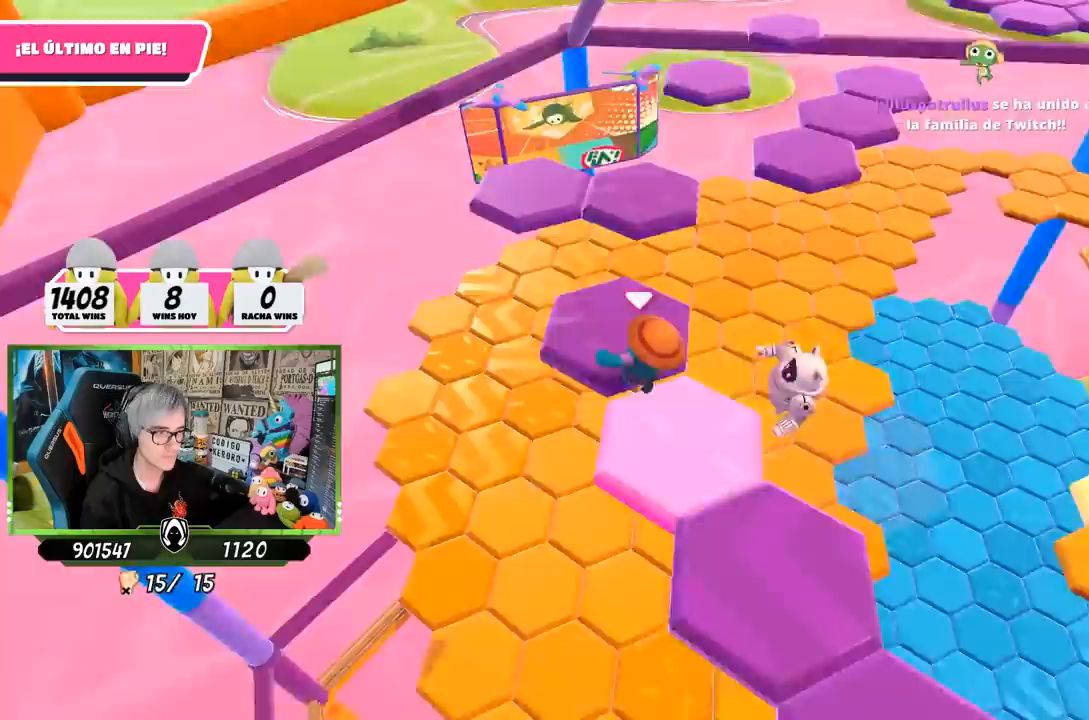
{"buttons": ["CROSS"], "left_stick": "up-left", "right_stick": "center", "events": [[100, "right_stick", "up-right"], [233, "left_stick", "up-left"], [300, "right_stick", "center"], [367, "CROSS", "down"]]}
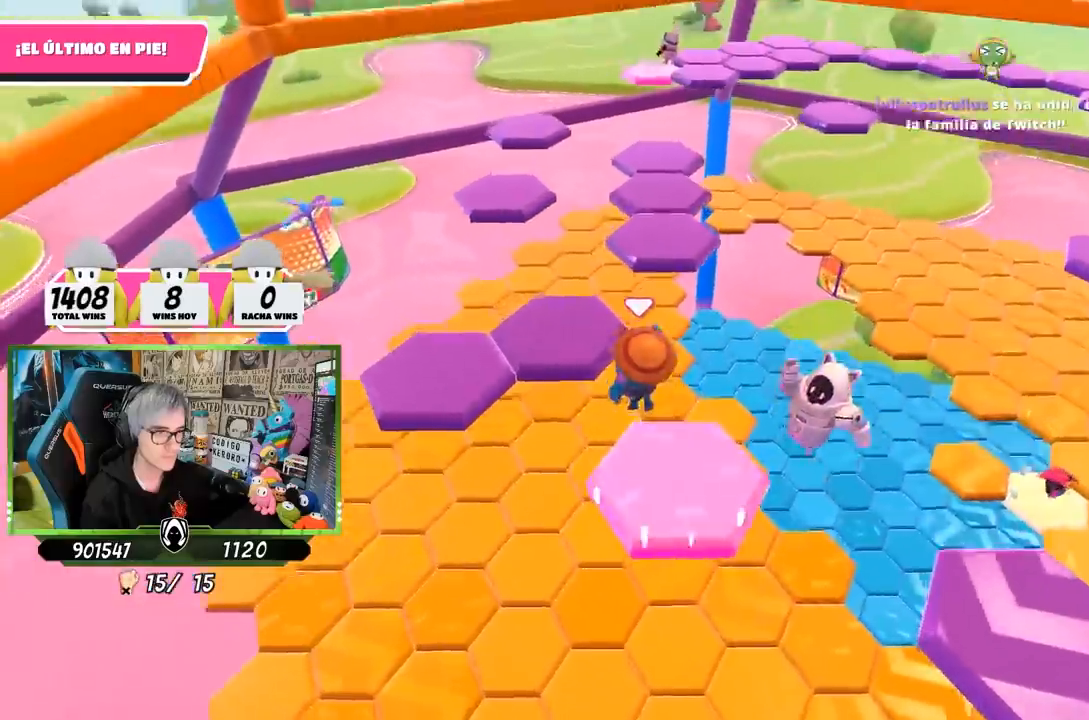
{"buttons": [], "left_stick": "up-right", "right_stick": "up-right", "events": [[50, "CROSS", "up"], [267, "right_stick", "right"], [333, "left_stick", "up-right"], [500, "right_stick", "up-right"]]}
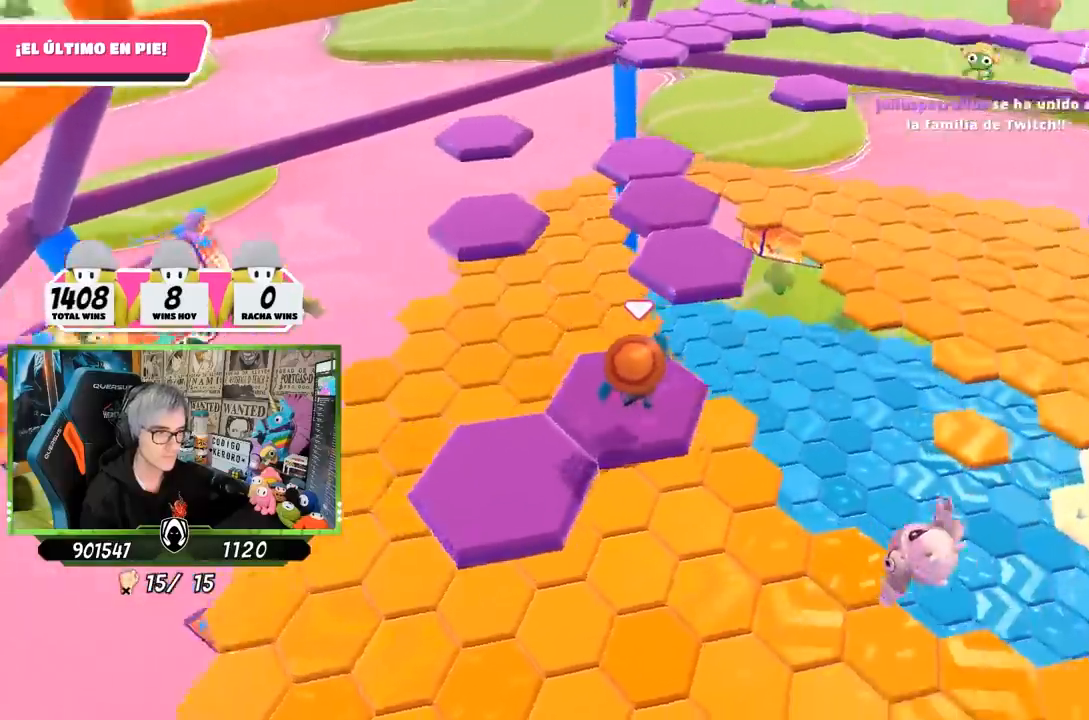
{"buttons": [], "left_stick": "up", "right_stick": "center", "events": [[117, "left_stick", "up"], [200, "right_stick", "center"], [317, "CROSS", "down"], [483, "CROSS", "up"]]}
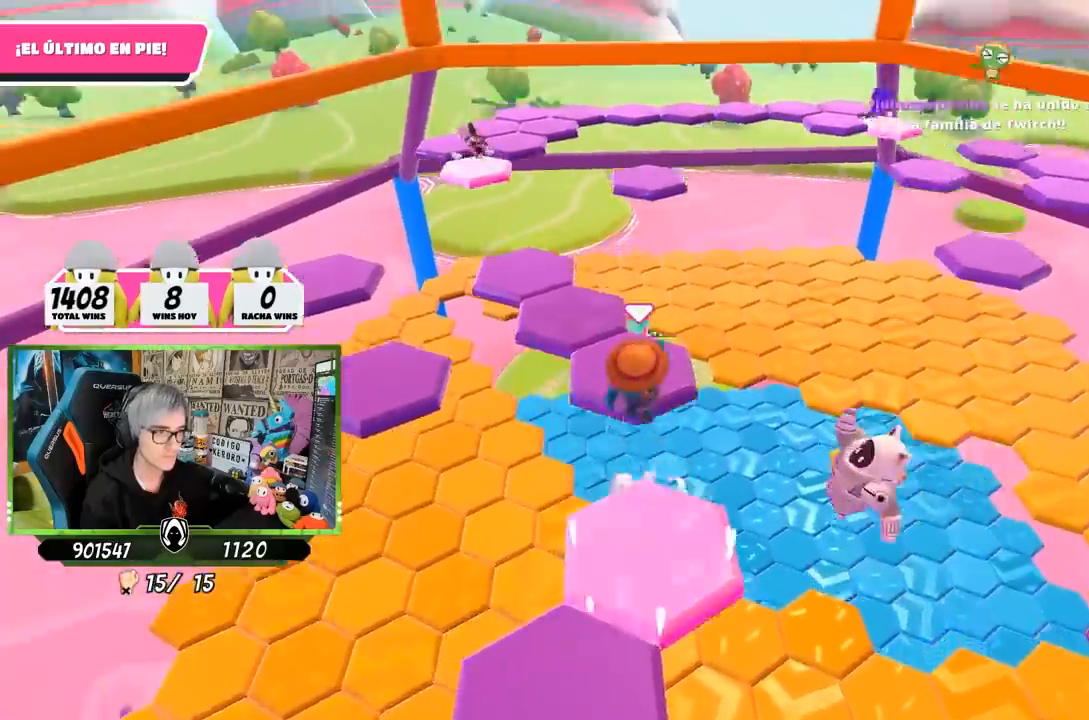
{"buttons": [], "left_stick": "left", "right_stick": "center", "events": [[100, "left_stick", "center"], [167, "left_stick", "down"], [300, "right_stick", "down"], [333, "left_stick", "center"], [367, "right_stick", "down-left"], [400, "left_stick", "left"], [500, "right_stick", "center"]]}
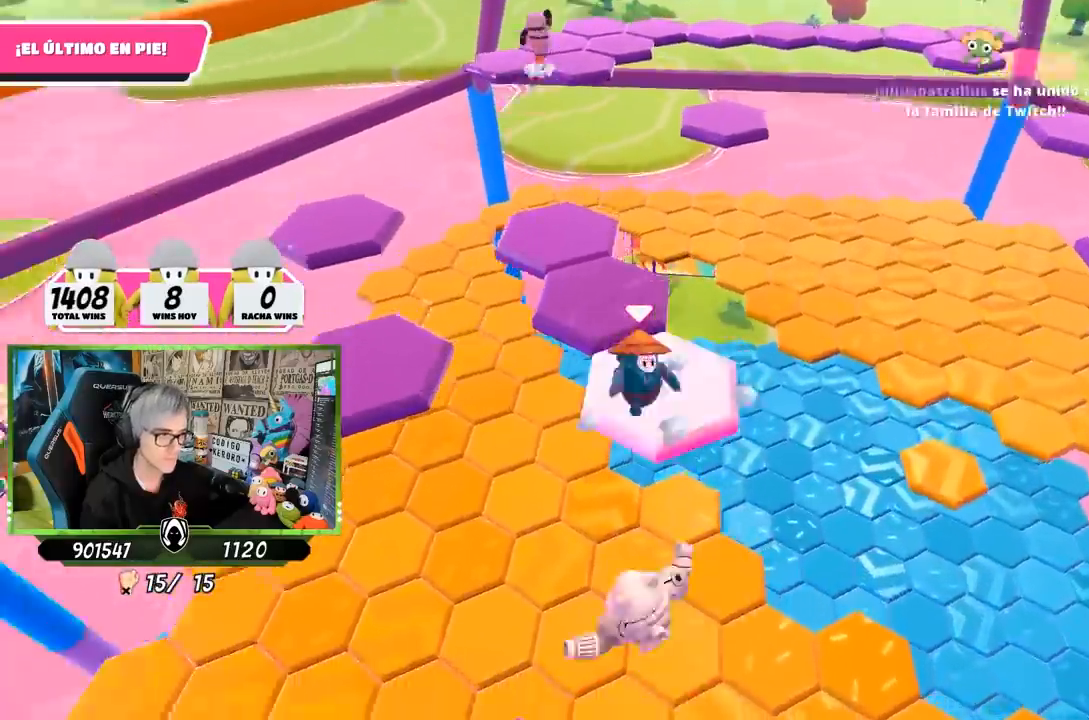
{"buttons": [], "left_stick": "up-left", "right_stick": "center", "events": [[250, "CROSS", "down"], [433, "left_stick", "up-left"], [467, "CROSS", "up"]]}
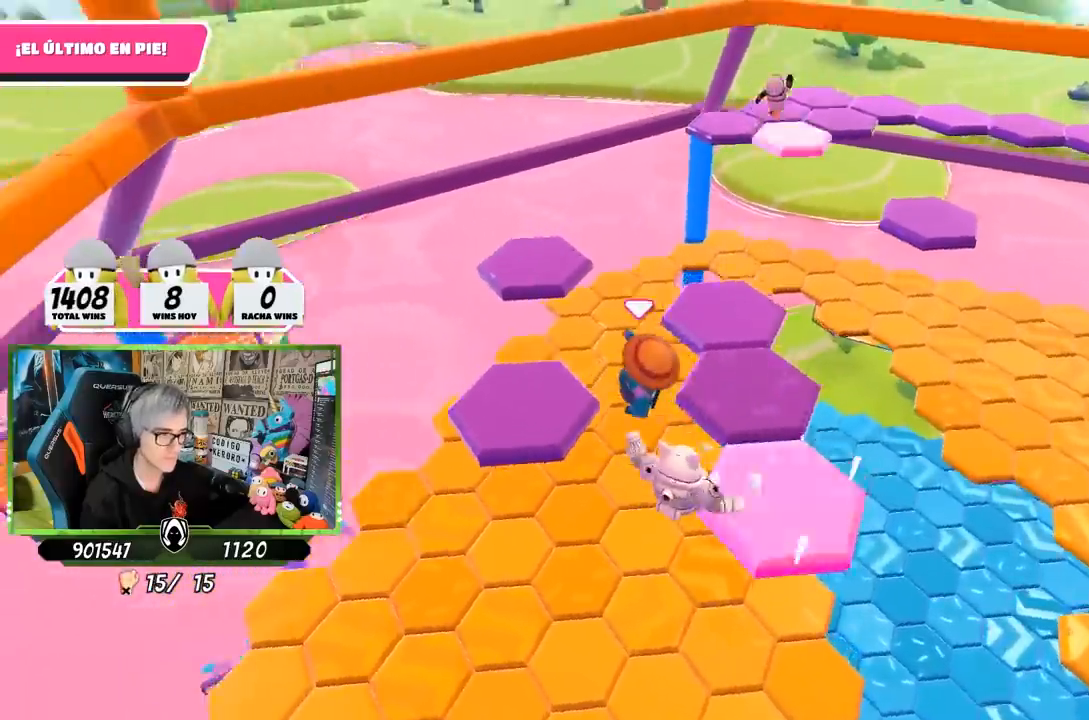
{"buttons": [], "left_stick": "up", "right_stick": "down-right", "events": [[183, "left_stick", "center"], [250, "left_stick", "down-right"], [300, "right_stick", "down-right"], [383, "left_stick", "up-right"], [433, "left_stick", "up"]]}
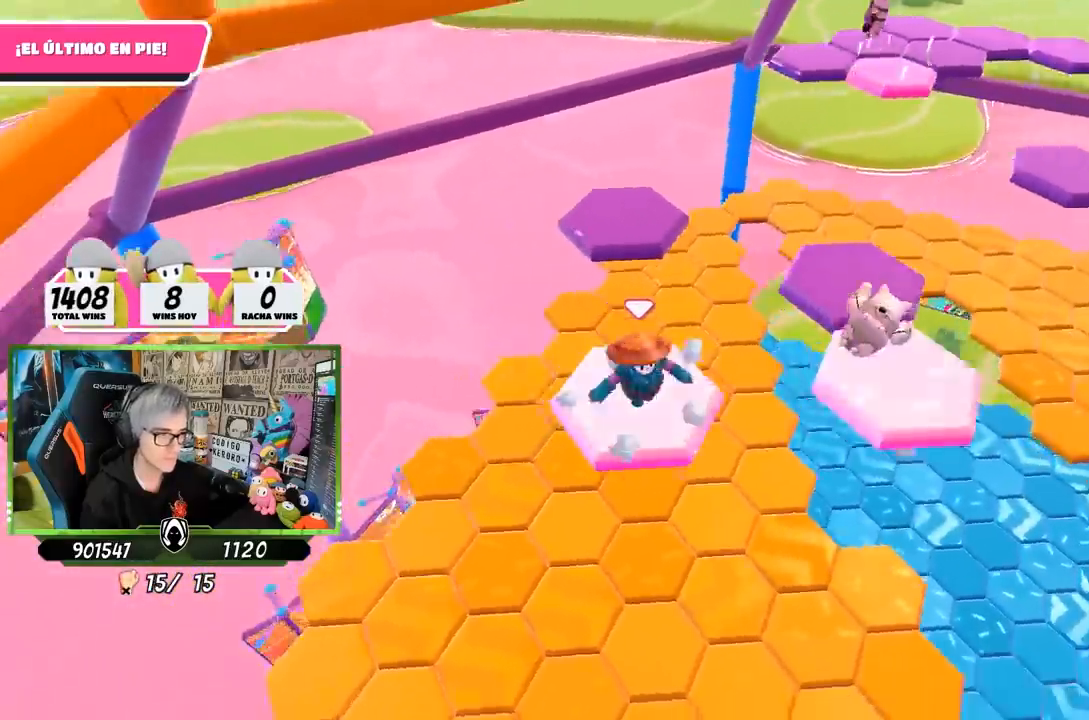
{"buttons": [], "left_stick": "up", "right_stick": "center", "events": [[100, "right_stick", "center"], [300, "CROSS", "down"], [433, "CROSS", "up"]]}
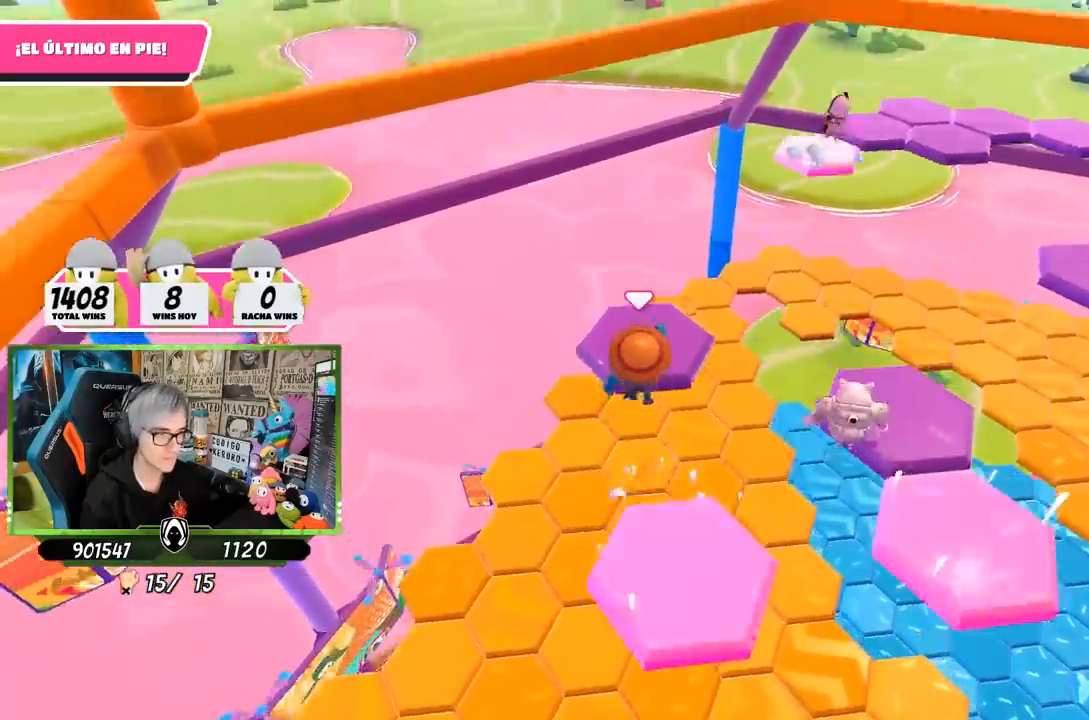
{"buttons": [], "left_stick": "right", "right_stick": "right", "events": [[67, "right_stick", "down-right"], [117, "right_stick", "right"], [200, "left_stick", "down"], [350, "left_stick", "center"], [467, "left_stick", "right"]]}
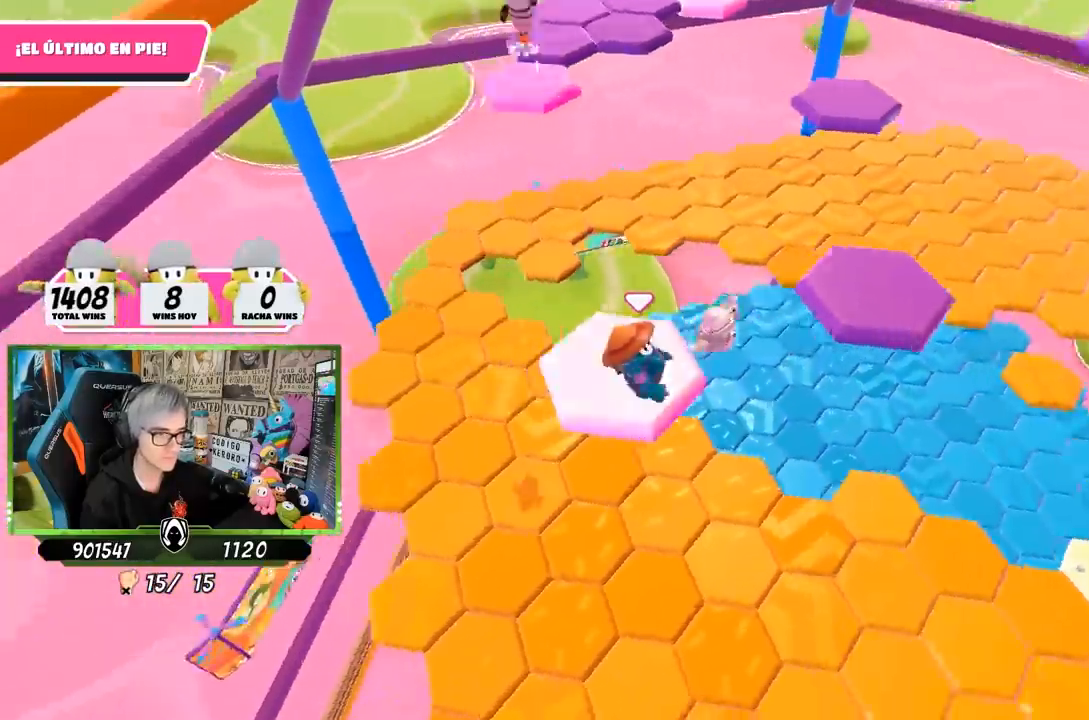
{"buttons": ["CROSS"], "left_stick": "up-right", "right_stick": "center", "events": [[150, "left_stick", "up-right"], [167, "right_stick", "center"], [400, "CROSS", "down"]]}
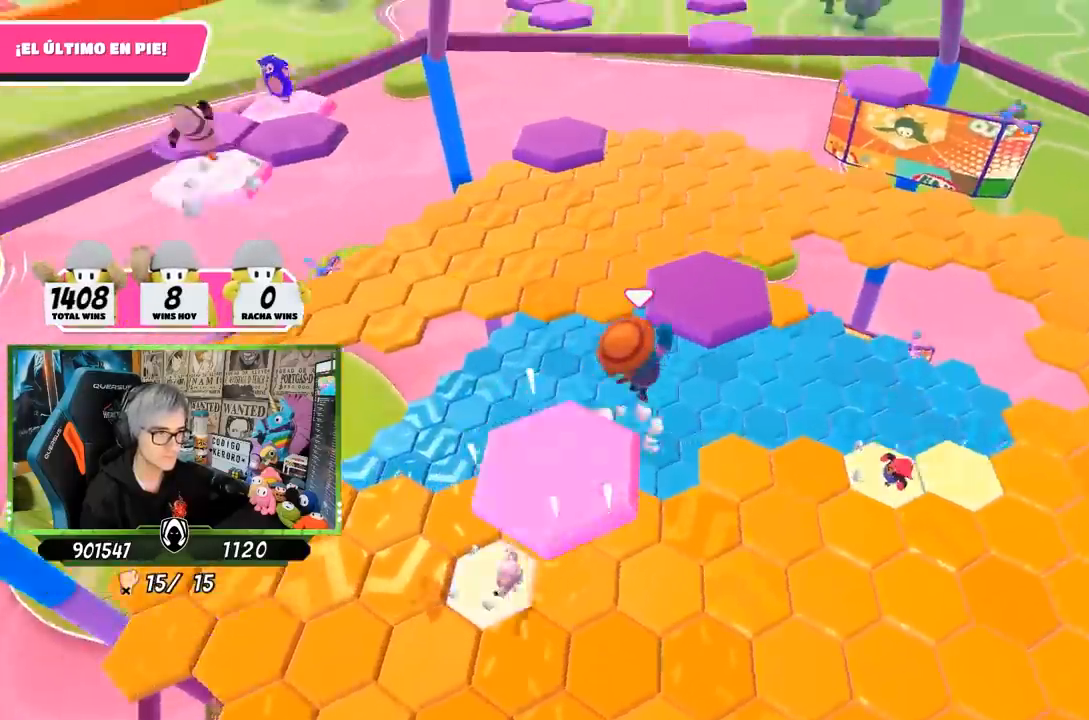
{"buttons": [], "left_stick": "center", "right_stick": "right", "events": [[50, "CROSS", "up"], [233, "right_stick", "left"], [300, "left_stick", "down-right"], [367, "right_stick", "center"], [400, "left_stick", "down-left"], [500, "left_stick", "center"], [500, "right_stick", "right"]]}
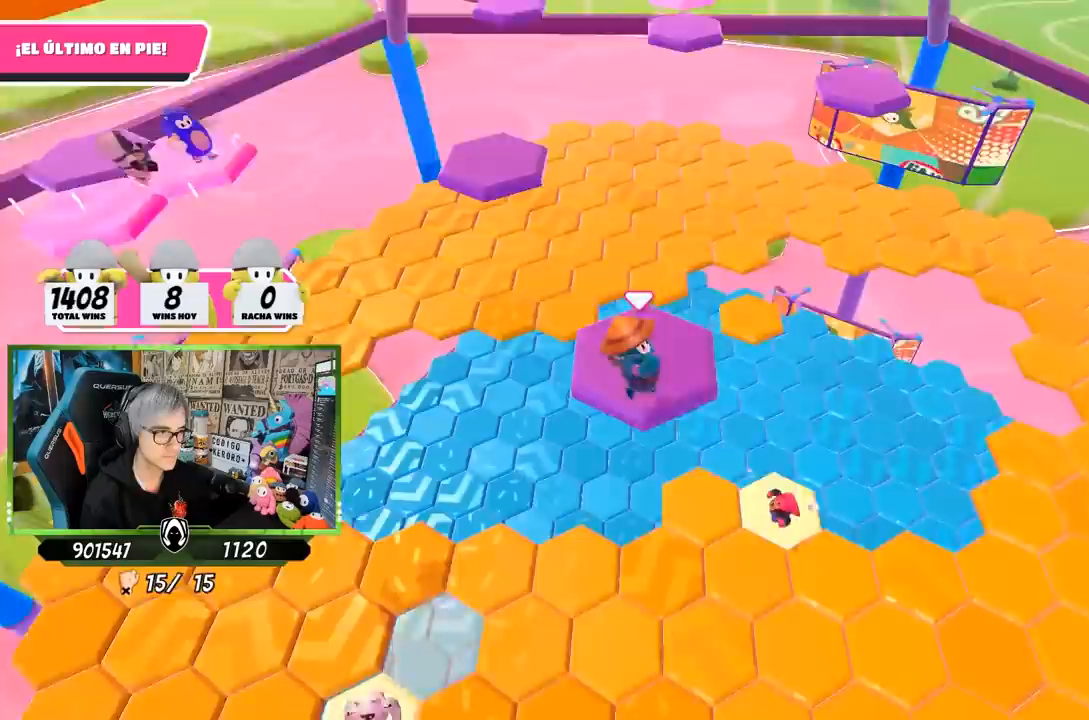
{"buttons": ["CROSS"], "left_stick": "right", "right_stick": "center", "events": [[67, "right_stick", "center"], [150, "right_stick", "up"], [267, "left_stick", "right"], [267, "right_stick", "up-right"], [433, "right_stick", "center"], [500, "CROSS", "down"]]}
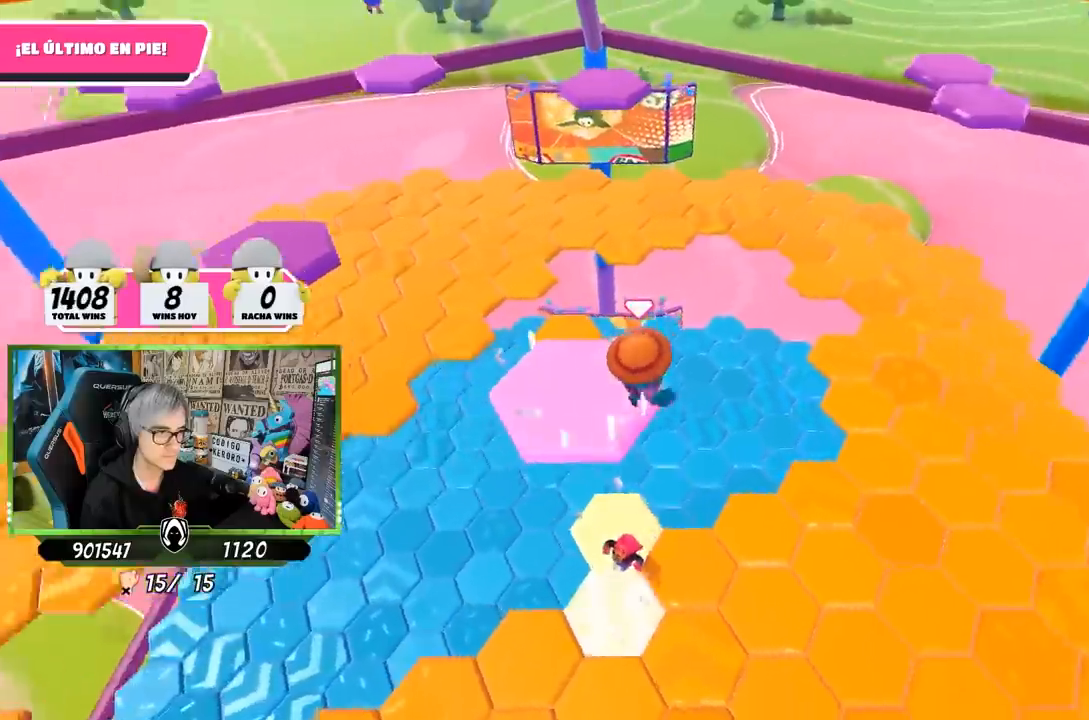
{"buttons": [], "left_stick": "center", "right_stick": "left", "events": [[100, "CROSS", "up"], [167, "right_stick", "down-left"], [333, "left_stick", "down-left"], [367, "right_stick", "left"], [467, "left_stick", "center"]]}
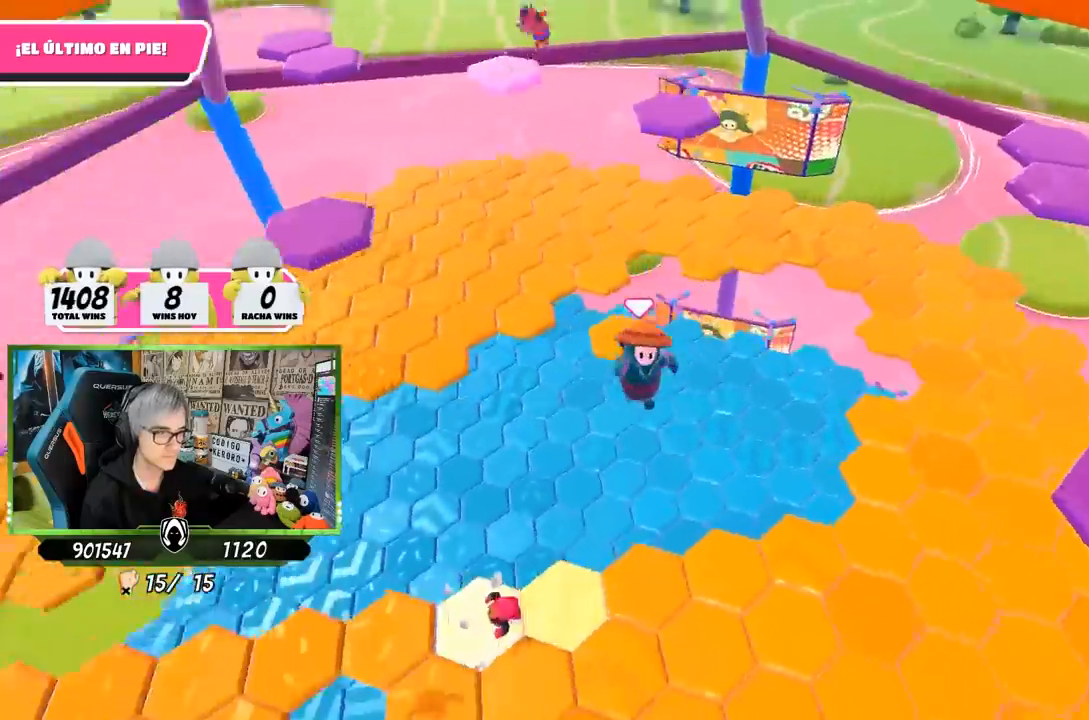
{"buttons": [], "left_stick": "center", "right_stick": "up-left", "events": [[17, "left_stick", "right"], [33, "right_stick", "center"], [200, "left_stick", "center"], [250, "right_stick", "up-left"], [333, "left_stick", "right"], [467, "left_stick", "center"]]}